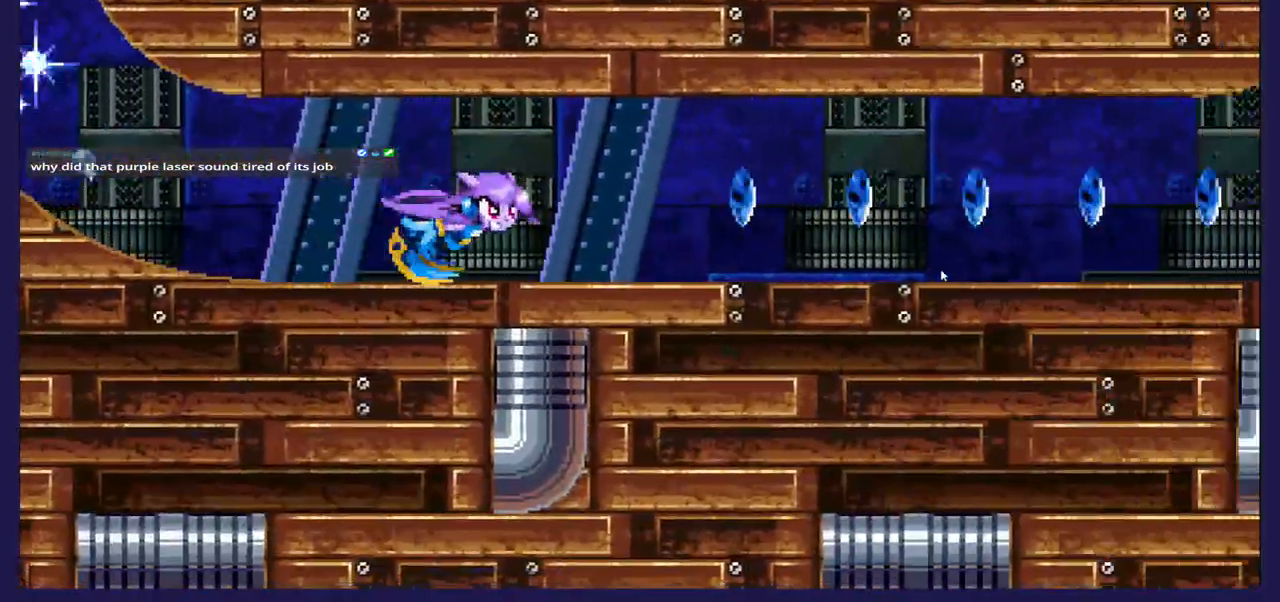
Gameplay with a controller (Xbox layout); each line is a JSON object with the inputs held at the frame after it. "events" lists button and stick changes between this image and that frame as [ms after this image, input, new state], when the widget could be followed in between.
{"buttons": ["DPAD_RIGHT"], "left_stick": "center", "right_stick": "center", "events": []}
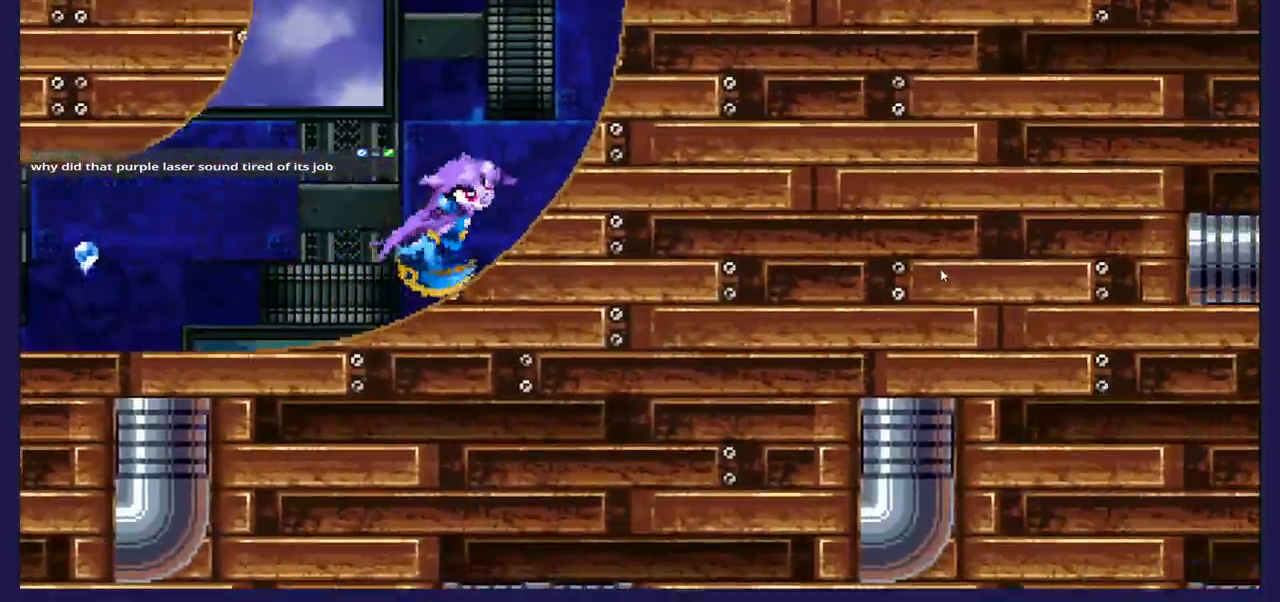
{"buttons": ["DPAD_RIGHT"], "left_stick": "center", "right_stick": "center", "events": []}
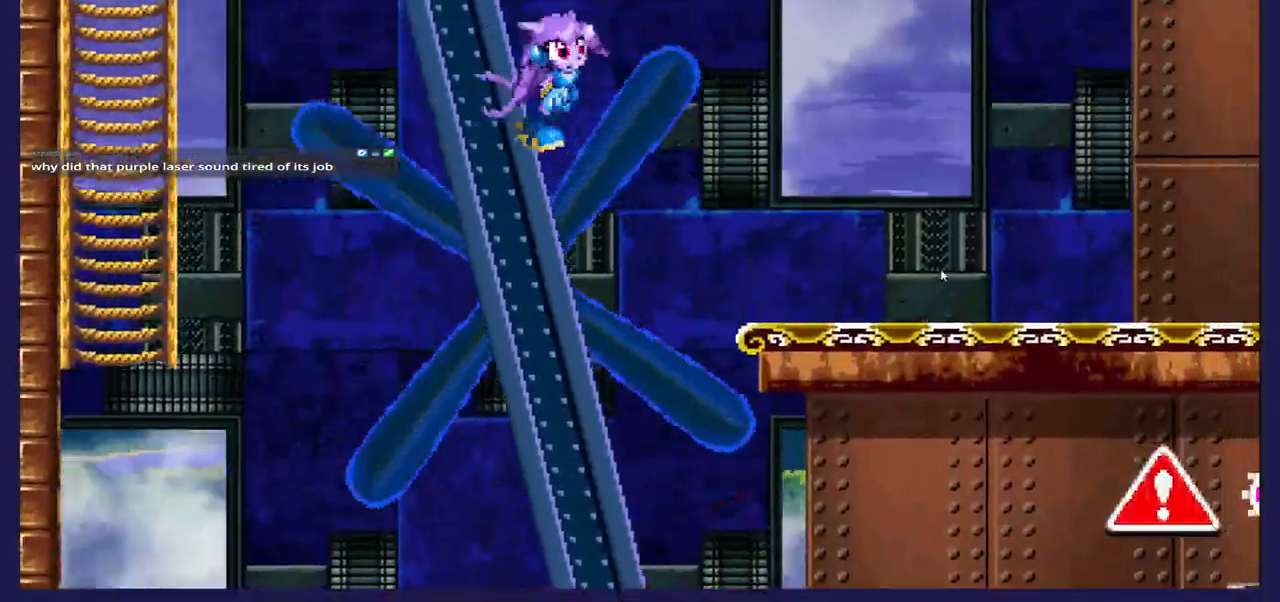
{"buttons": [], "left_stick": "center", "right_stick": "center", "events": [[183, "DPAD_RIGHT", "up"], [300, "DPAD_LEFT", "down"], [450, "DPAD_LEFT", "up"]]}
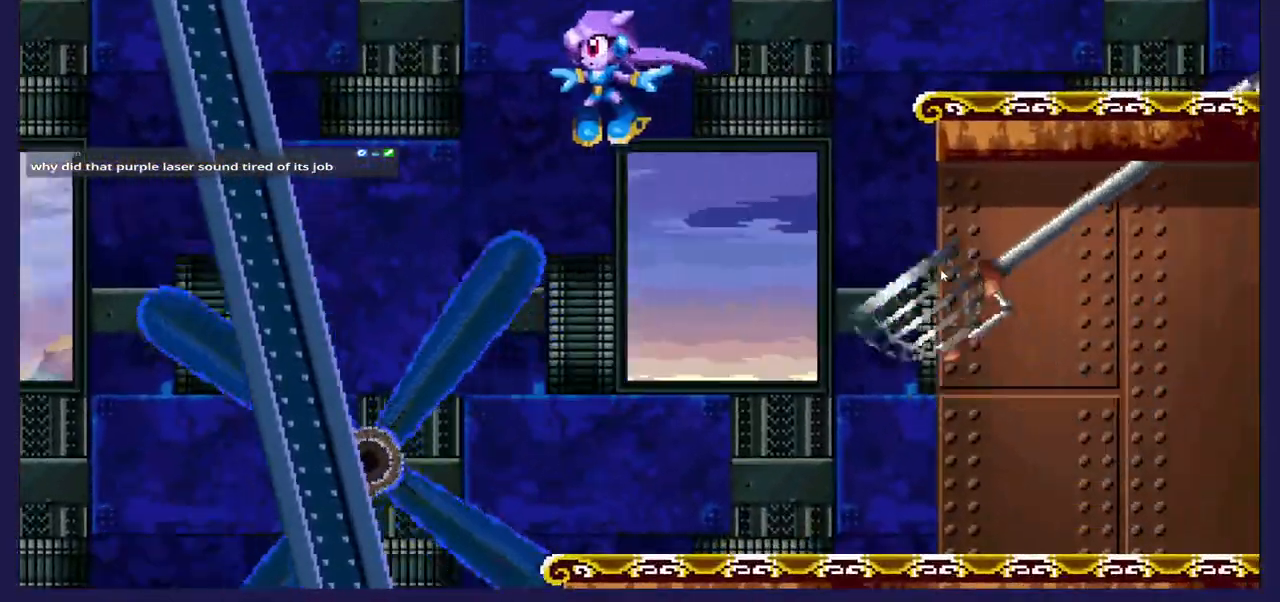
{"buttons": ["DPAD_LEFT"], "left_stick": "center", "right_stick": "center", "events": [[17, "DPAD_RIGHT", "down"], [250, "DPAD_RIGHT", "up"], [450, "DPAD_LEFT", "down"]]}
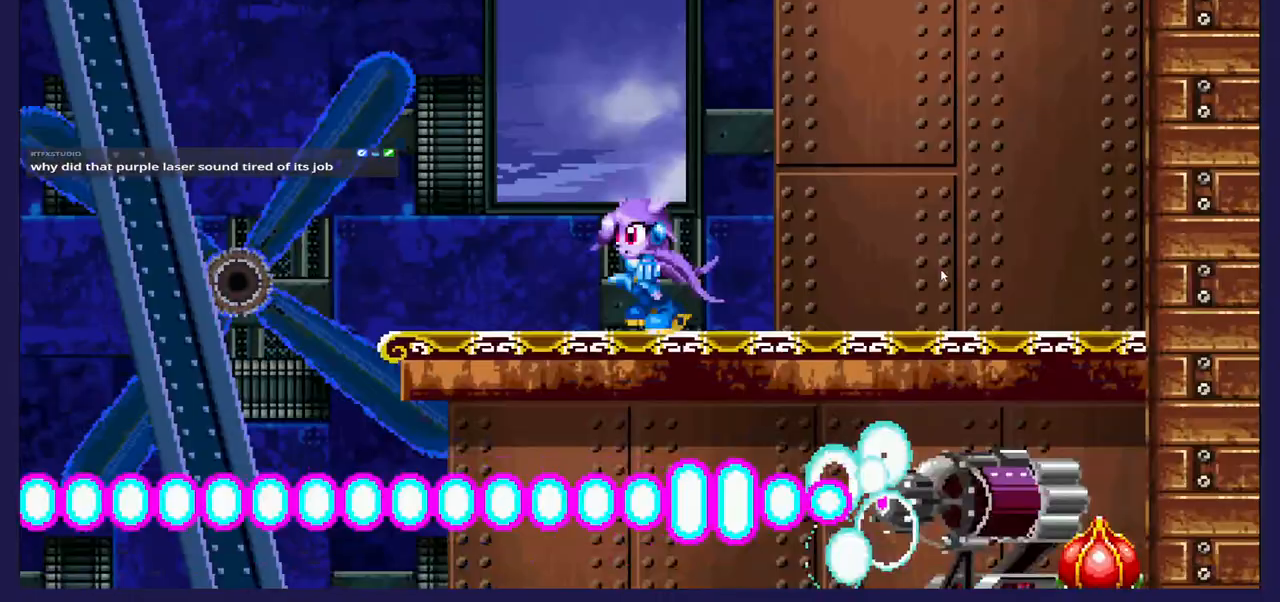
{"buttons": [], "left_stick": "center", "right_stick": "center", "events": [[83, "DPAD_LEFT", "up"]]}
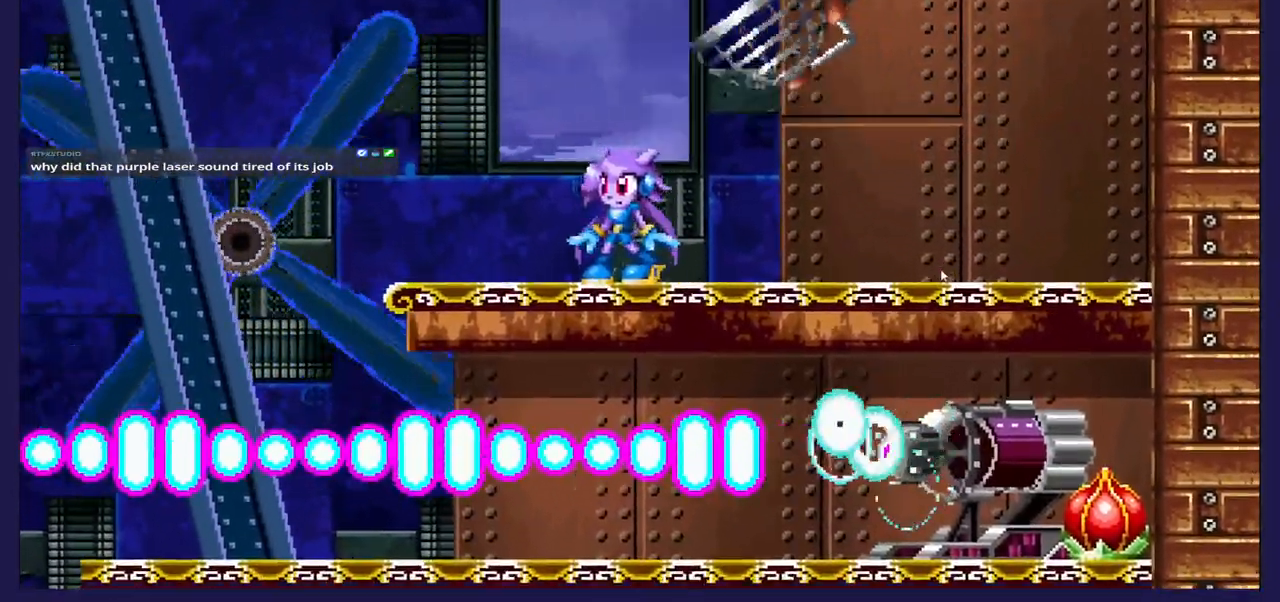
{"buttons": ["DPAD_LEFT"], "left_stick": "center", "right_stick": "center", "events": [[167, "DPAD_LEFT", "down"]]}
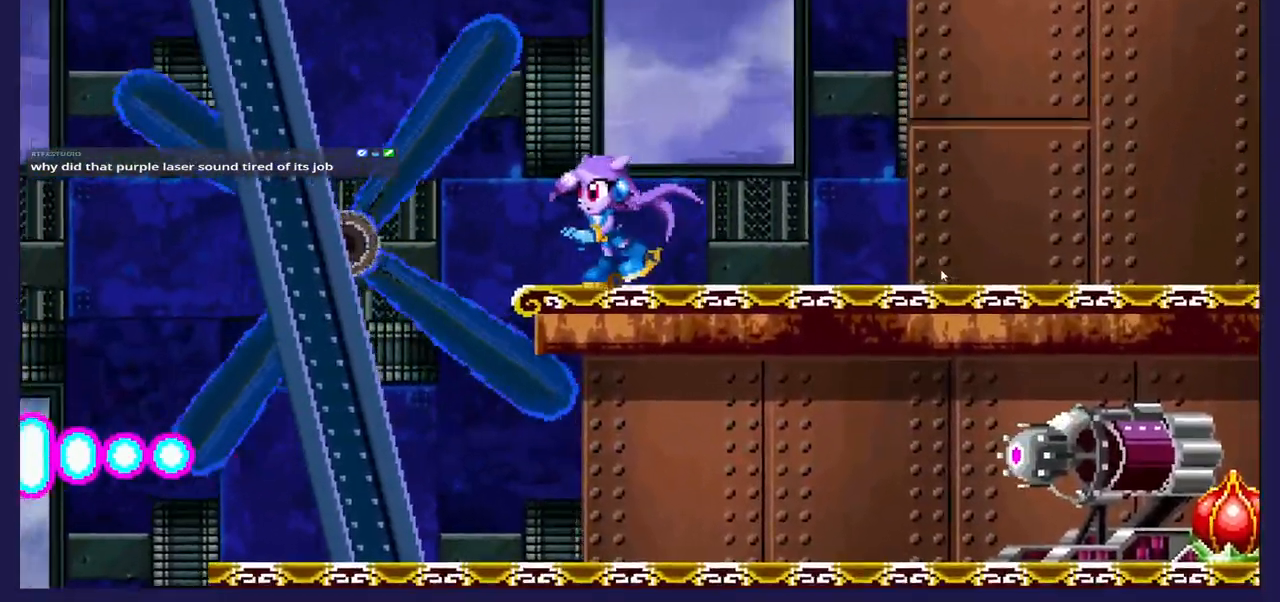
{"buttons": [], "left_stick": "center", "right_stick": "center", "events": [[167, "DPAD_LEFT", "up"], [200, "DPAD_RIGHT", "down"], [483, "DPAD_RIGHT", "up"]]}
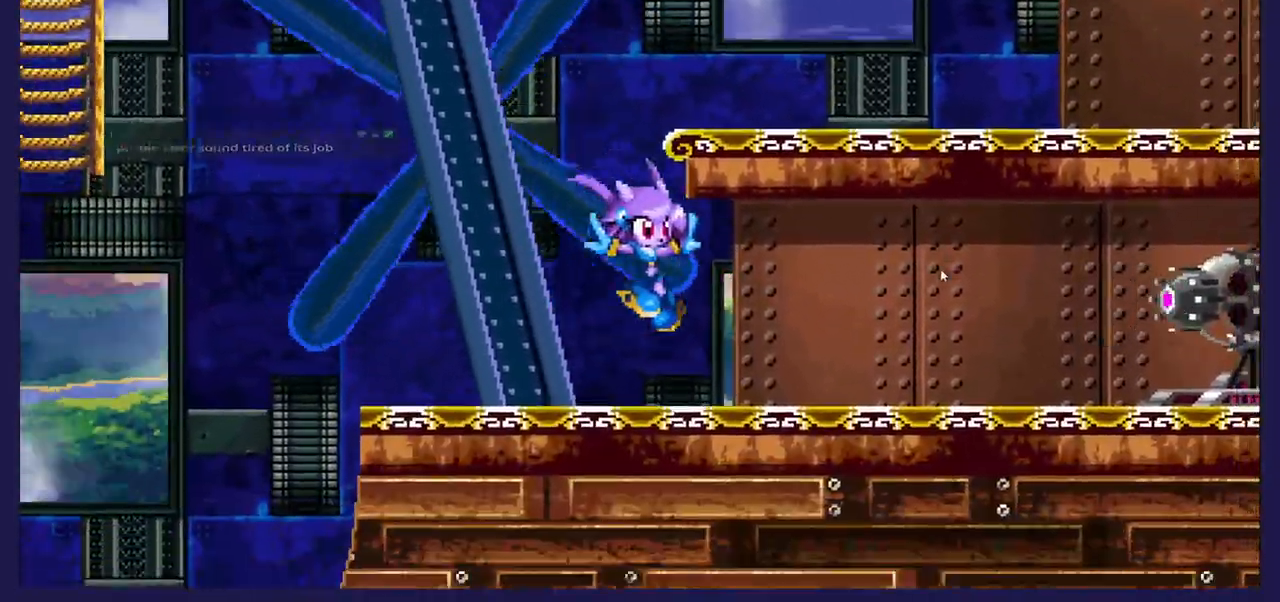
{"buttons": ["B", "DPAD_RIGHT"], "left_stick": "center", "right_stick": "center", "events": [[150, "DPAD_RIGHT", "down"], [417, "B", "down"]]}
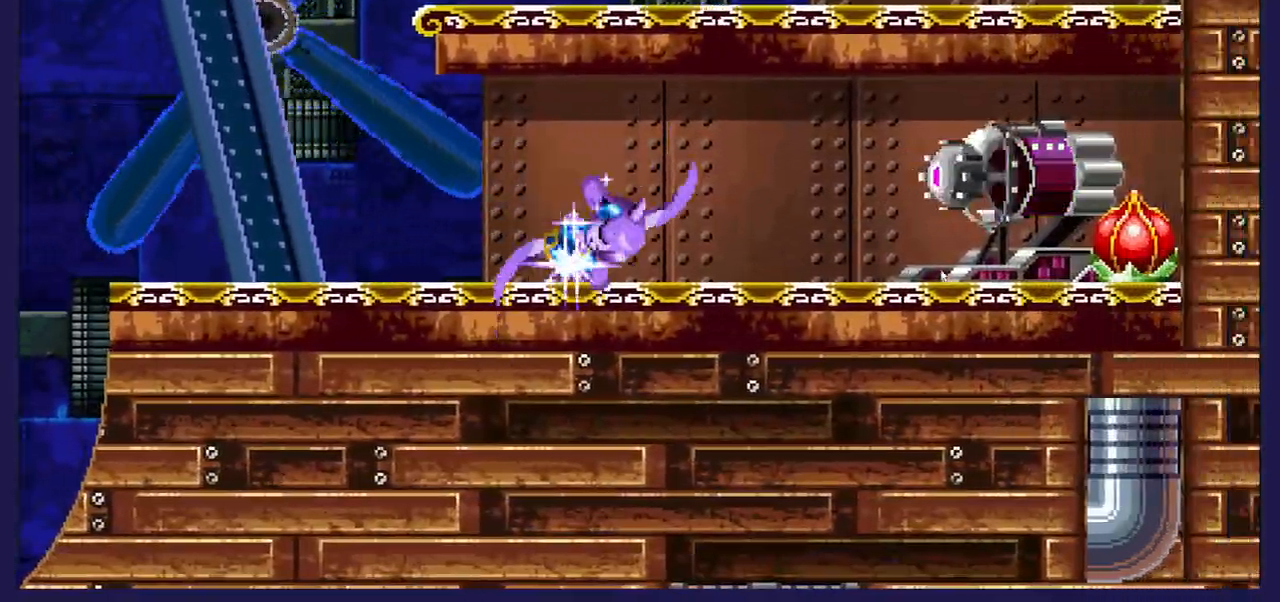
{"buttons": ["DPAD_RIGHT"], "left_stick": "center", "right_stick": "center", "events": [[100, "B", "up"]]}
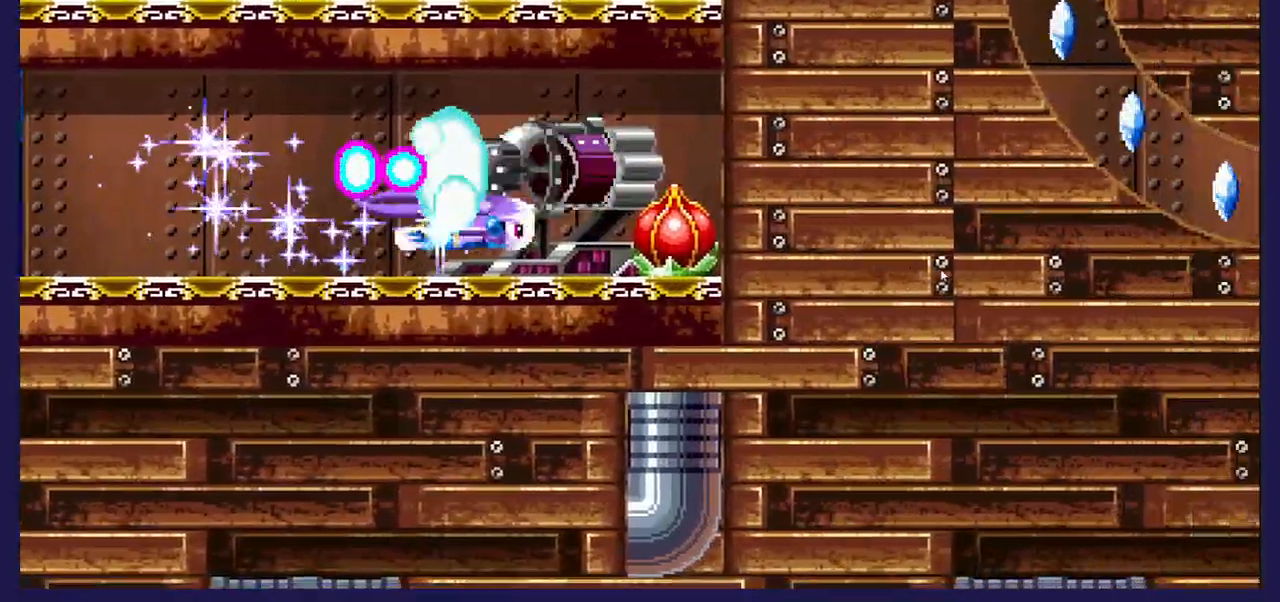
{"buttons": ["DPAD_RIGHT"], "left_stick": "center", "right_stick": "center", "events": []}
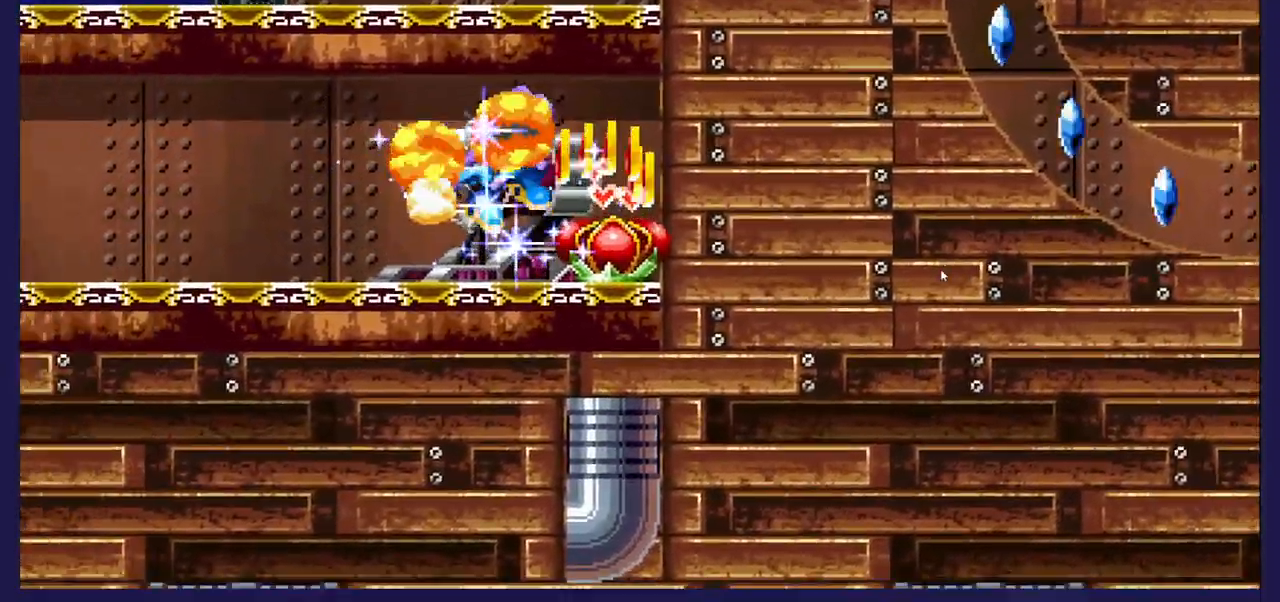
{"buttons": [], "left_stick": "center", "right_stick": "center", "events": [[400, "DPAD_RIGHT", "up"]]}
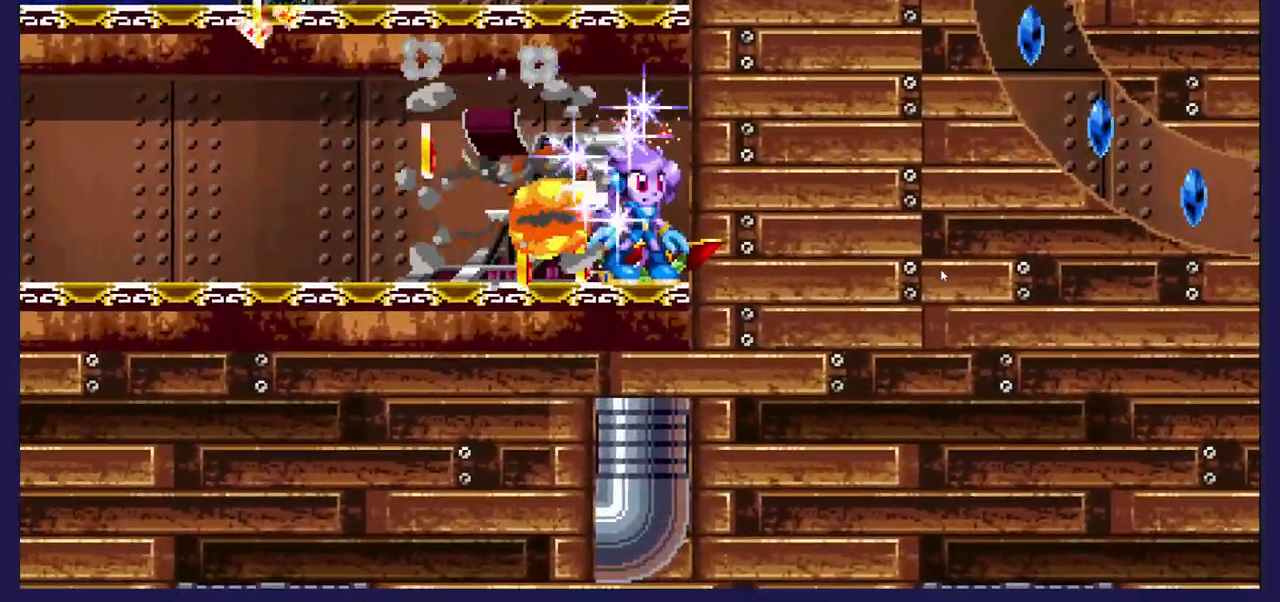
{"buttons": ["DPAD_LEFT"], "left_stick": "center", "right_stick": "center", "events": [[317, "DPAD_LEFT", "down"]]}
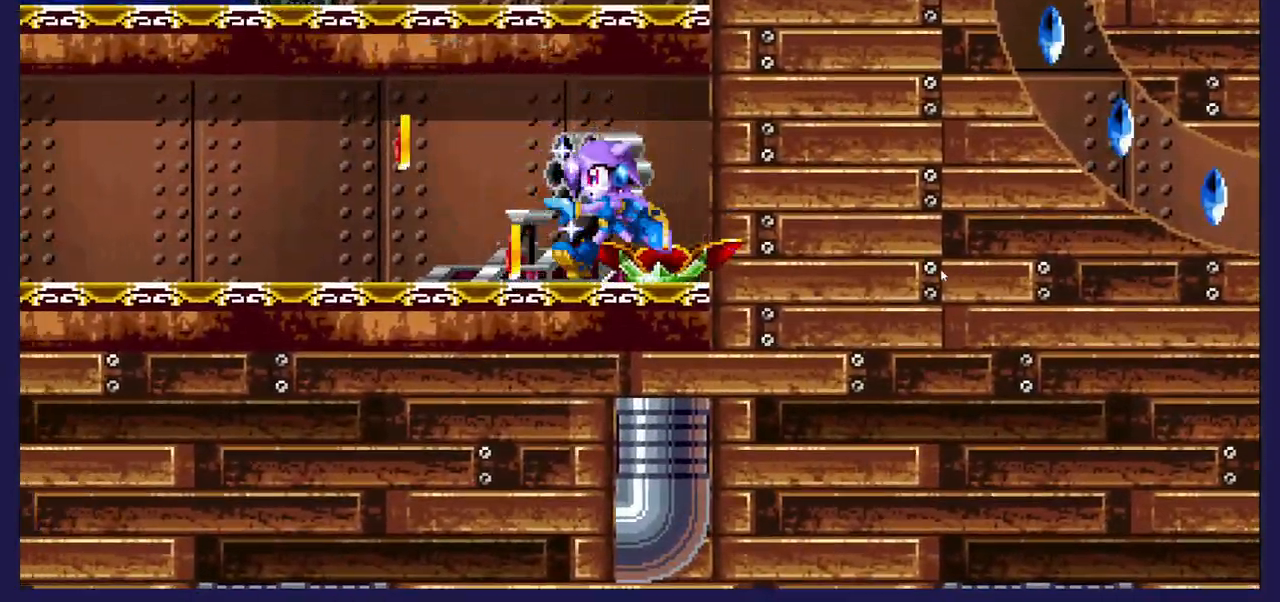
{"buttons": ["DPAD_LEFT"], "left_stick": "center", "right_stick": "center", "events": []}
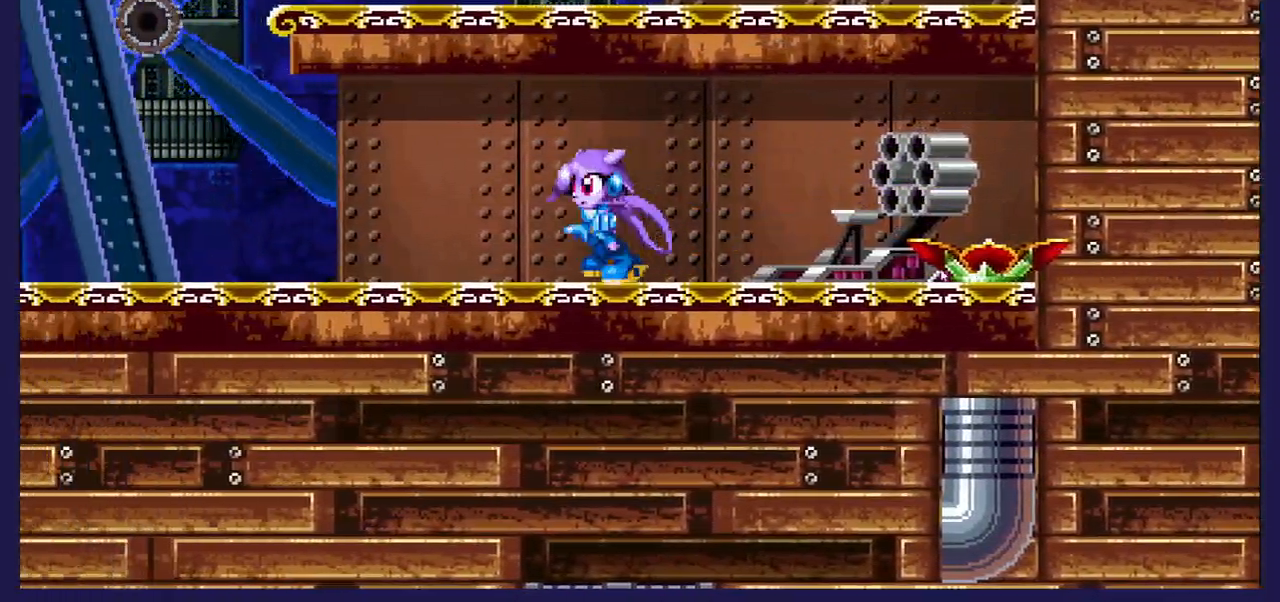
{"buttons": [], "left_stick": "center", "right_stick": "center", "events": [[500, "DPAD_LEFT", "up"]]}
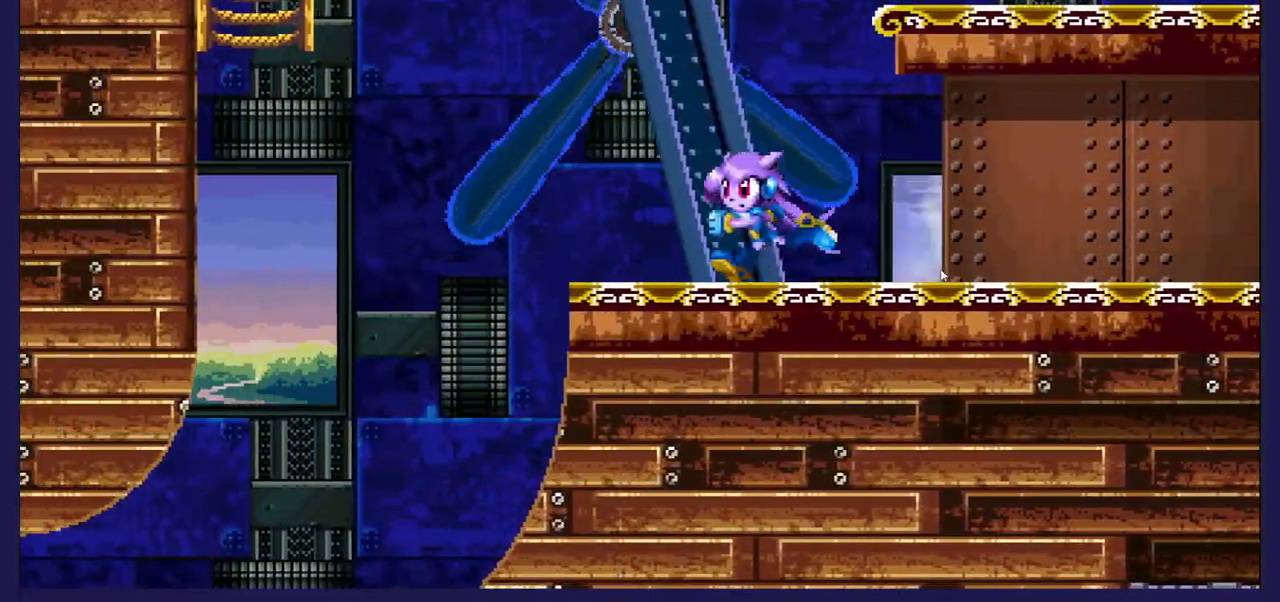
{"buttons": ["DPAD_LEFT"], "left_stick": "center", "right_stick": "center", "events": [[433, "DPAD_LEFT", "down"]]}
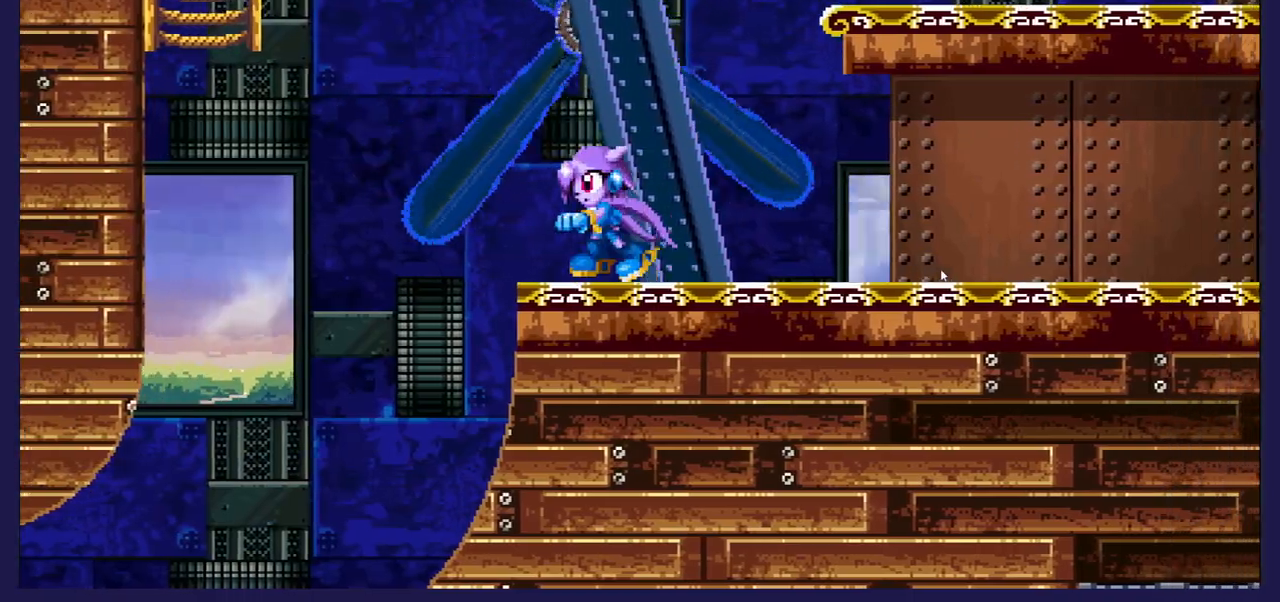
{"buttons": ["A", "DPAD_UP", "DPAD_LEFT"], "left_stick": "center", "right_stick": "center", "events": [[33, "A", "down"], [183, "DPAD_UP", "down"]]}
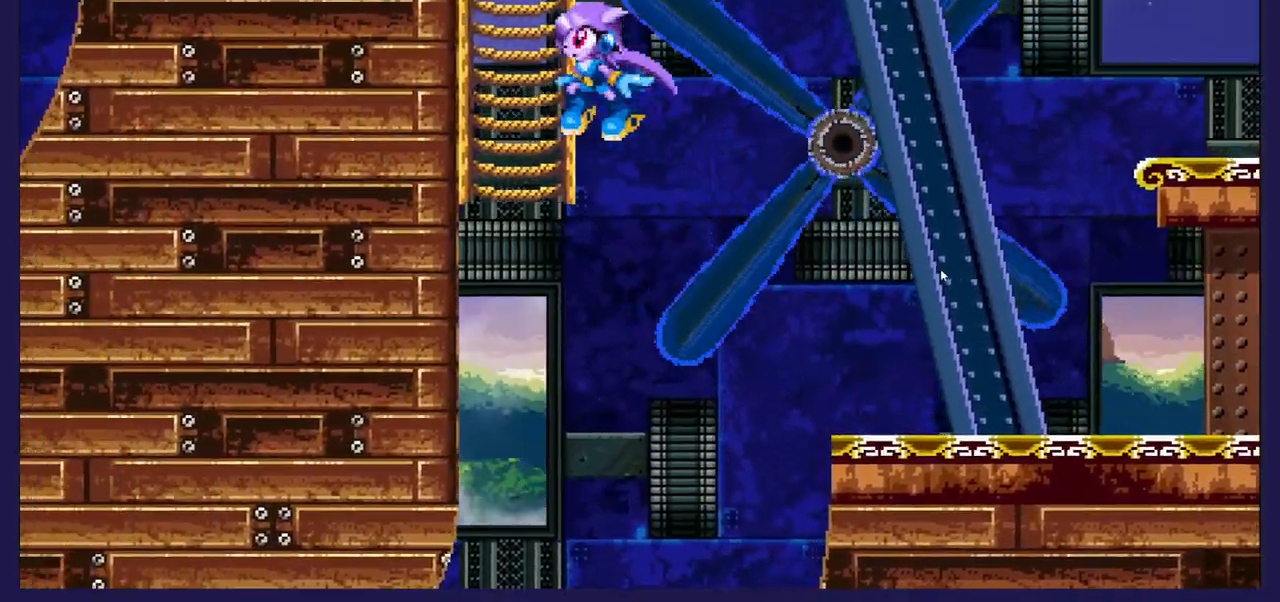
{"buttons": ["DPAD_UP"], "left_stick": "center", "right_stick": "center", "events": [[67, "A", "up"], [67, "DPAD_LEFT", "up"]]}
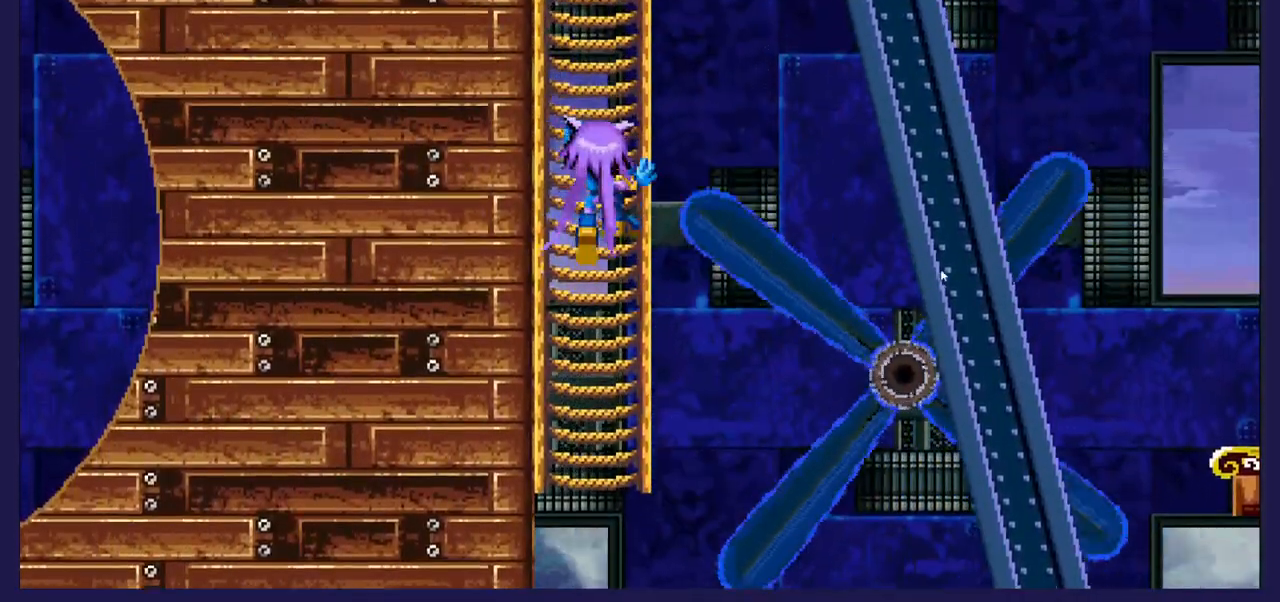
{"buttons": ["DPAD_UP"], "left_stick": "center", "right_stick": "center", "events": []}
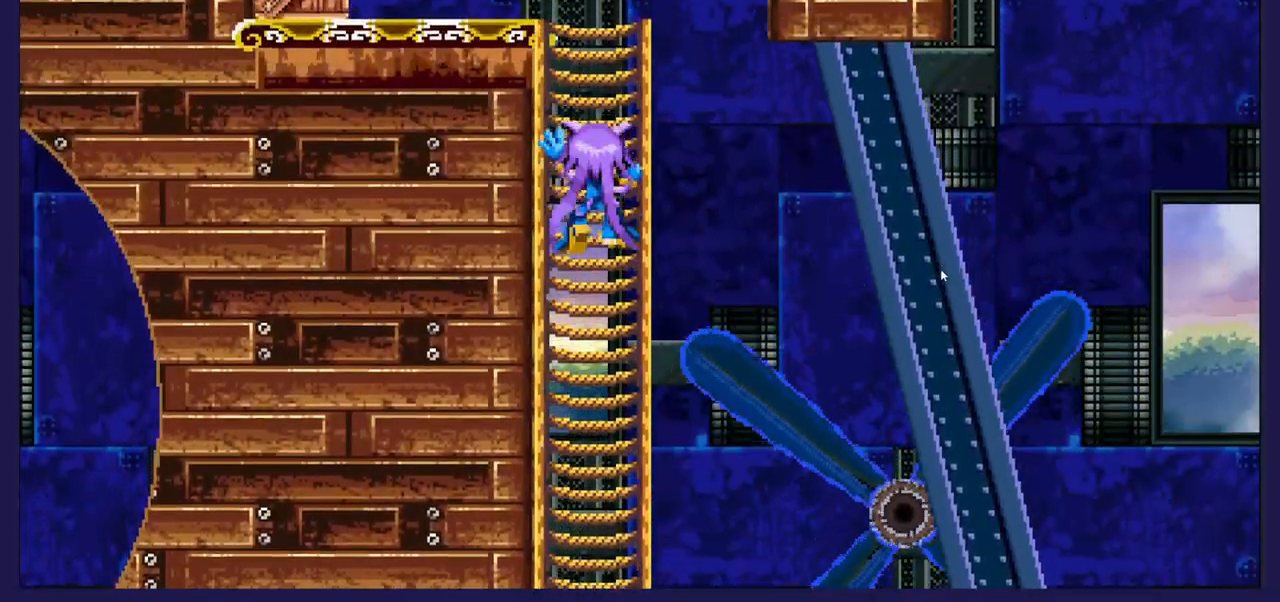
{"buttons": ["DPAD_UP"], "left_stick": "center", "right_stick": "center", "events": []}
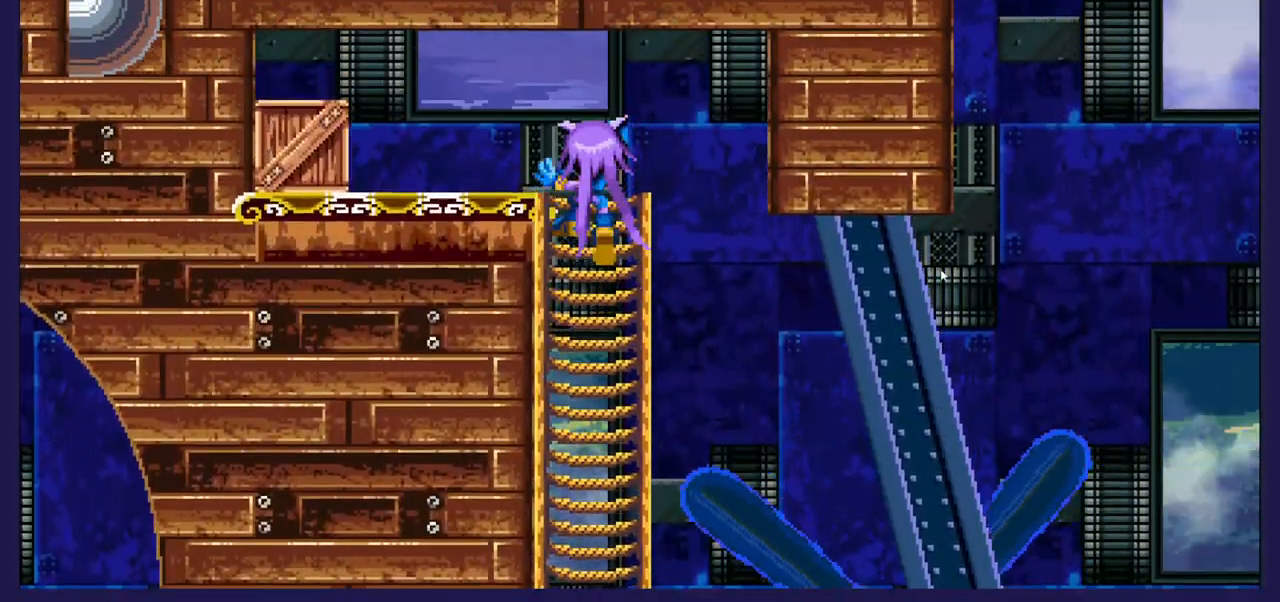
{"buttons": ["DPAD_LEFT"], "left_stick": "center", "right_stick": "center", "events": [[67, "DPAD_LEFT", "down"], [100, "DPAD_UP", "up"]]}
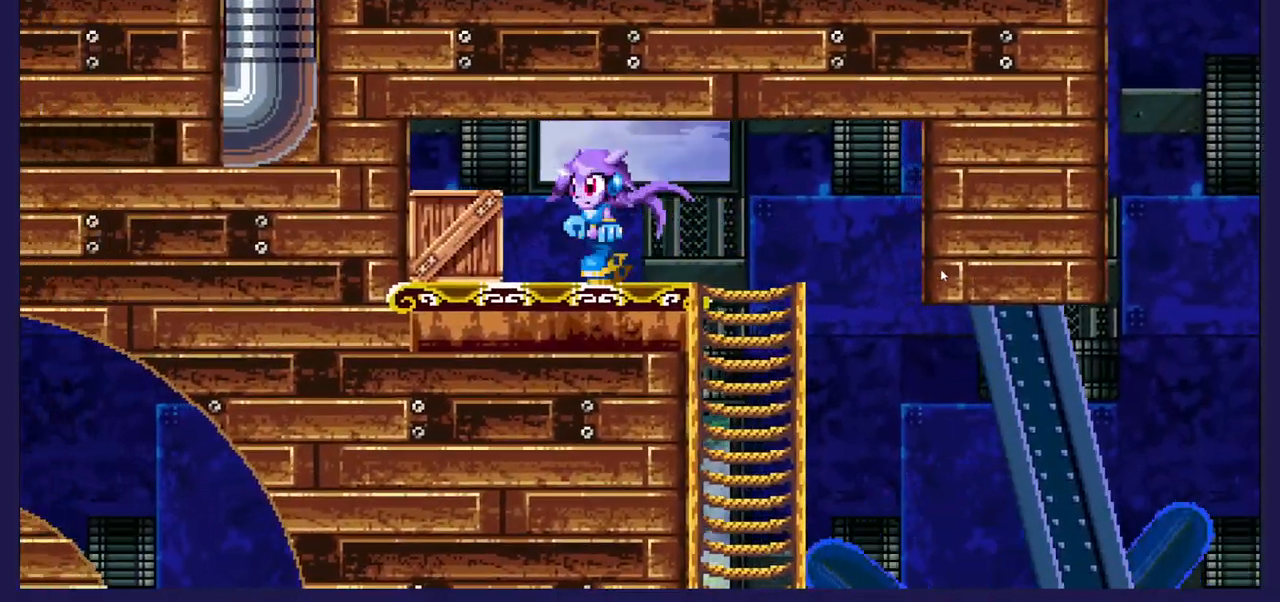
{"buttons": [], "left_stick": "center", "right_stick": "center", "events": [[33, "X", "down"], [50, "DPAD_LEFT", "up"], [150, "X", "up"]]}
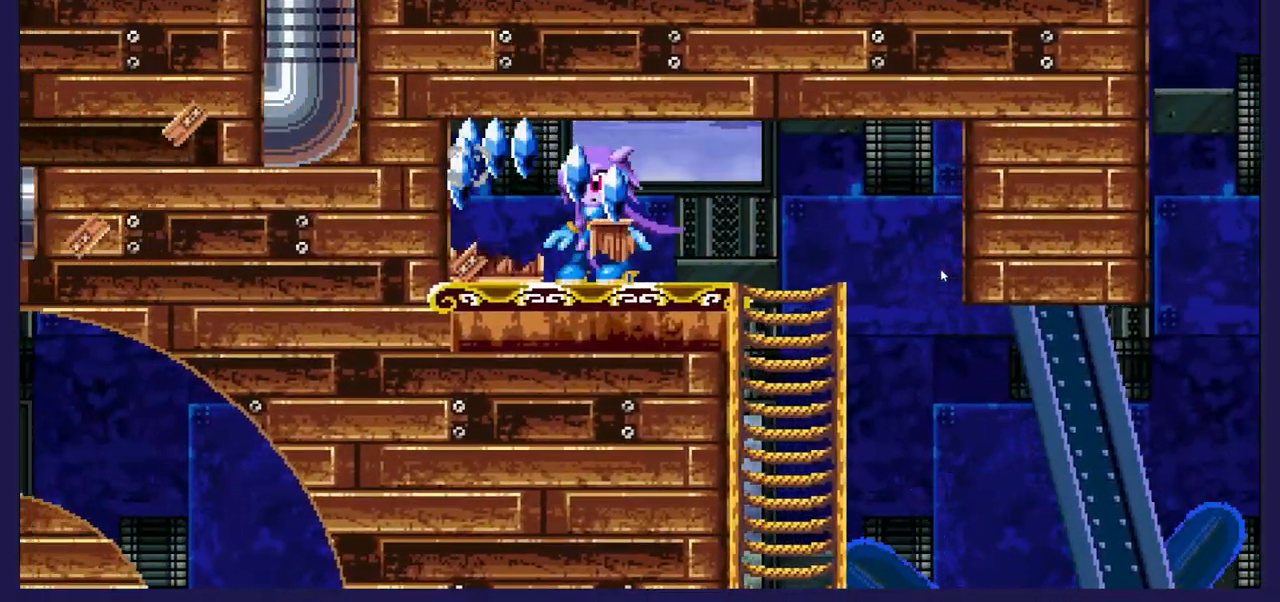
{"buttons": ["DPAD_RIGHT"], "left_stick": "center", "right_stick": "center", "events": [[150, "DPAD_LEFT", "down"], [450, "DPAD_LEFT", "up"], [467, "DPAD_RIGHT", "down"]]}
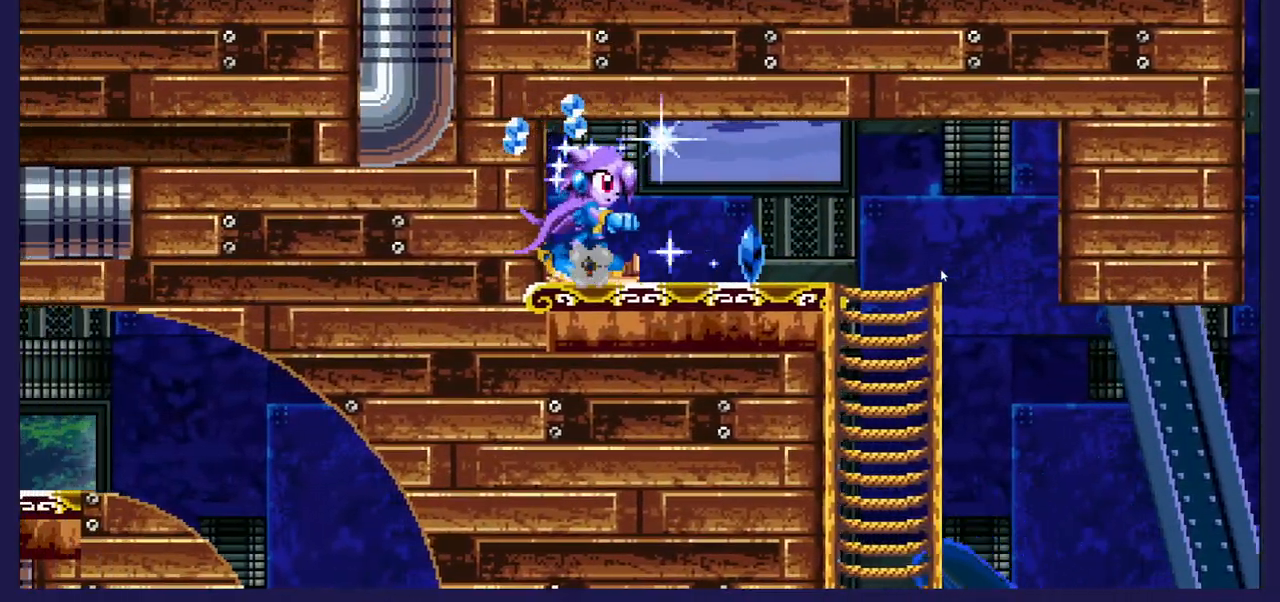
{"buttons": ["DPAD_RIGHT"], "left_stick": "center", "right_stick": "center", "events": []}
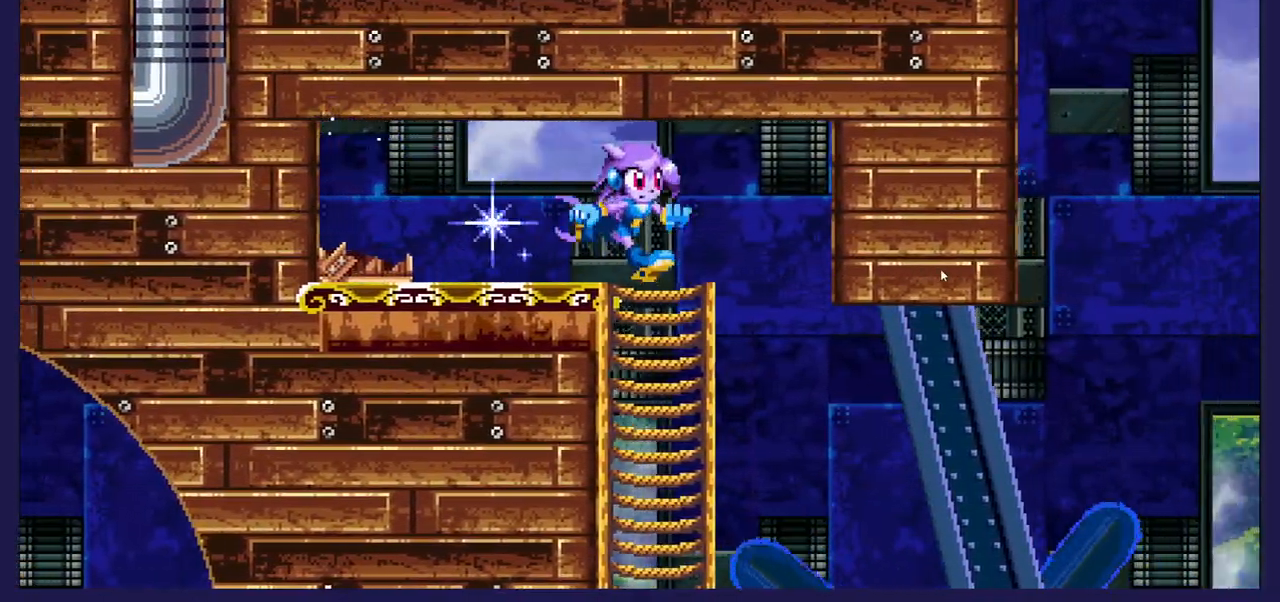
{"buttons": ["DPAD_RIGHT"], "left_stick": "center", "right_stick": "center", "events": [[350, "DPAD_RIGHT", "up"], [467, "DPAD_RIGHT", "down"]]}
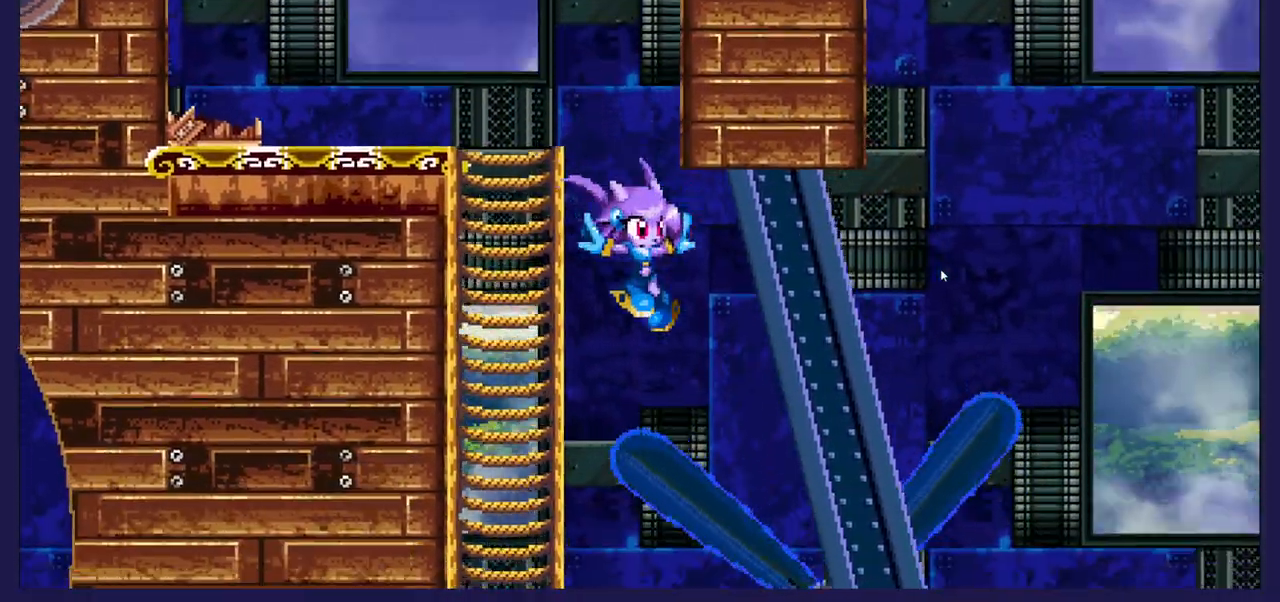
{"buttons": [], "left_stick": "center", "right_stick": "center", "events": [[367, "DPAD_RIGHT", "up"]]}
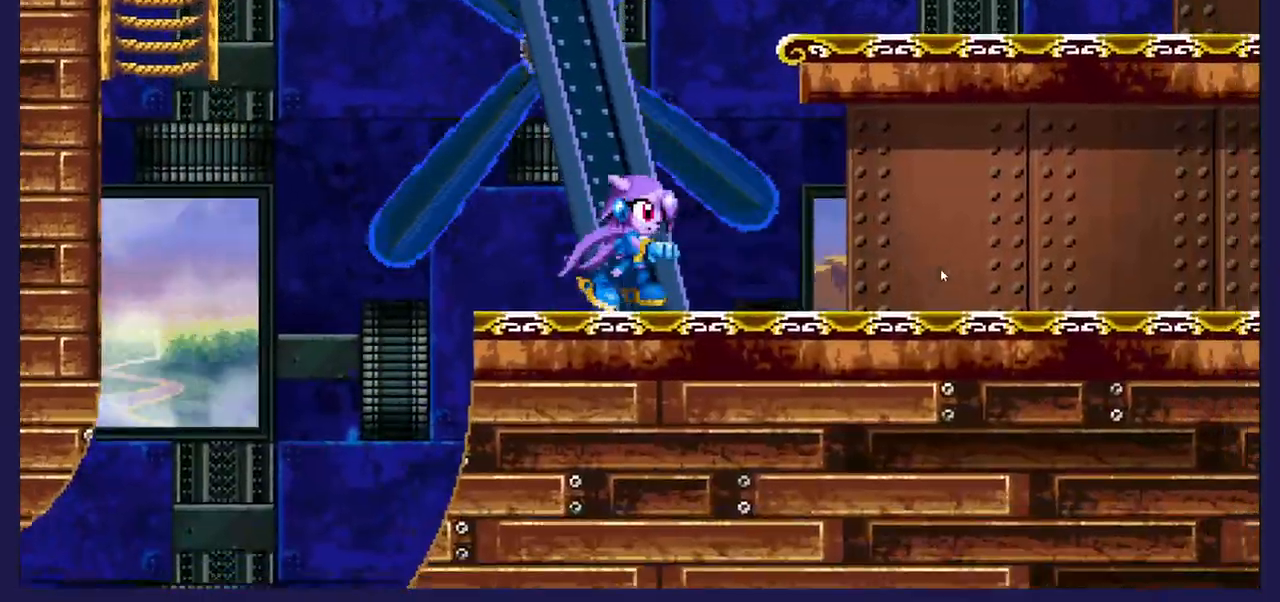
{"buttons": ["A", "DPAD_RIGHT"], "left_stick": "center", "right_stick": "center", "events": [[233, "A", "down"], [367, "DPAD_RIGHT", "down"]]}
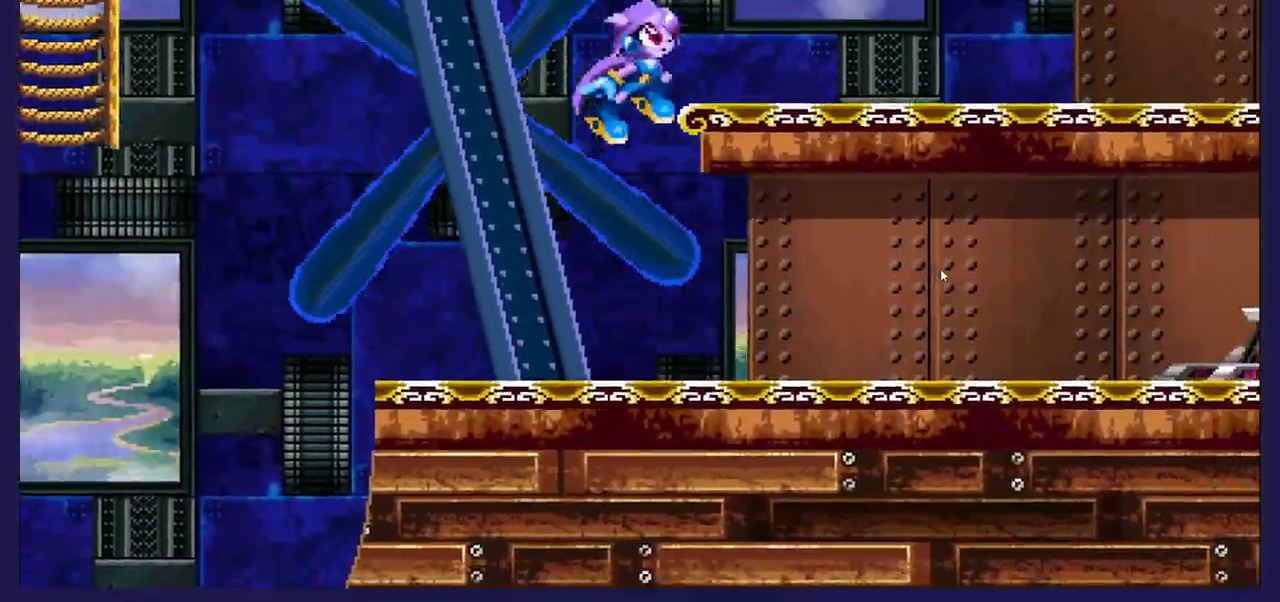
{"buttons": ["DPAD_RIGHT"], "left_stick": "center", "right_stick": "center", "events": [[200, "DPAD_RIGHT", "up"], [217, "A", "up"], [400, "DPAD_RIGHT", "down"]]}
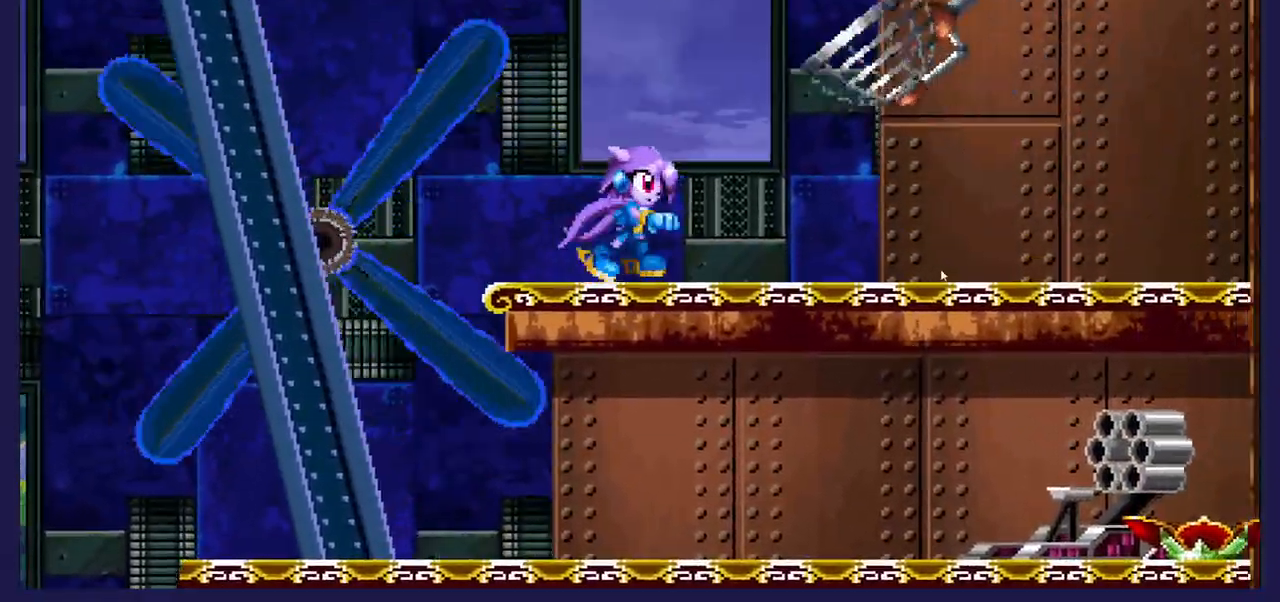
{"buttons": ["DPAD_RIGHT"], "left_stick": "center", "right_stick": "center", "events": [[33, "DPAD_RIGHT", "up"], [267, "DPAD_RIGHT", "down"]]}
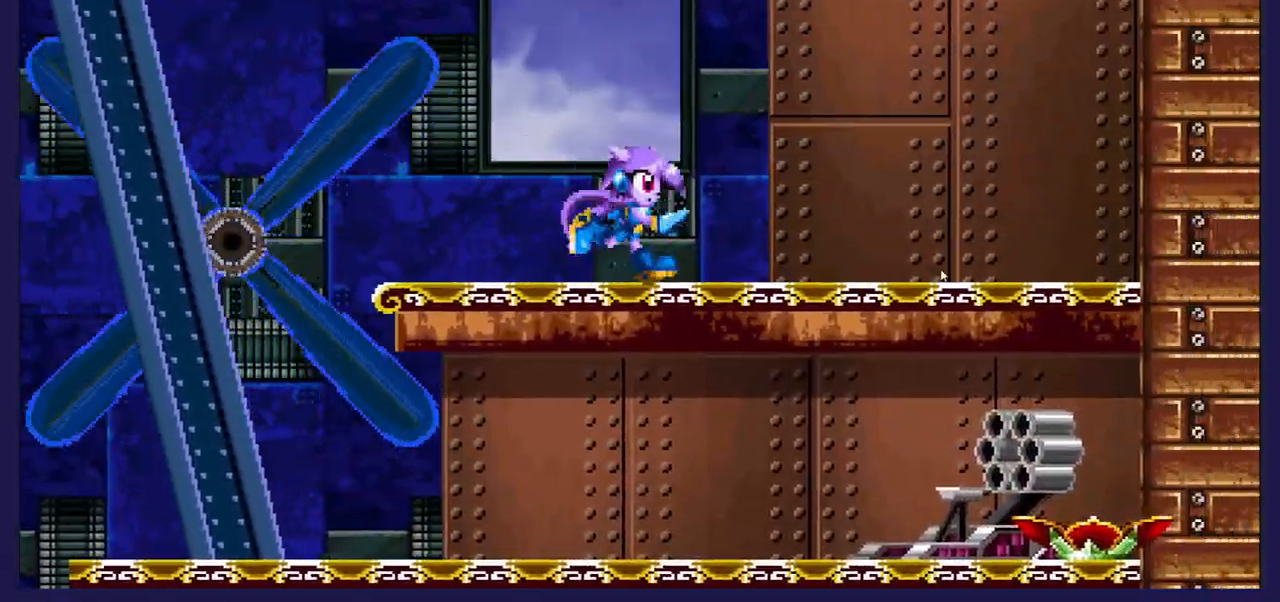
{"buttons": ["DPAD_LEFT"], "left_stick": "center", "right_stick": "center", "events": [[33, "DPAD_RIGHT", "up"], [200, "A", "down"], [200, "DPAD_RIGHT", "down"], [350, "A", "up"], [383, "DPAD_RIGHT", "up"], [467, "DPAD_LEFT", "down"]]}
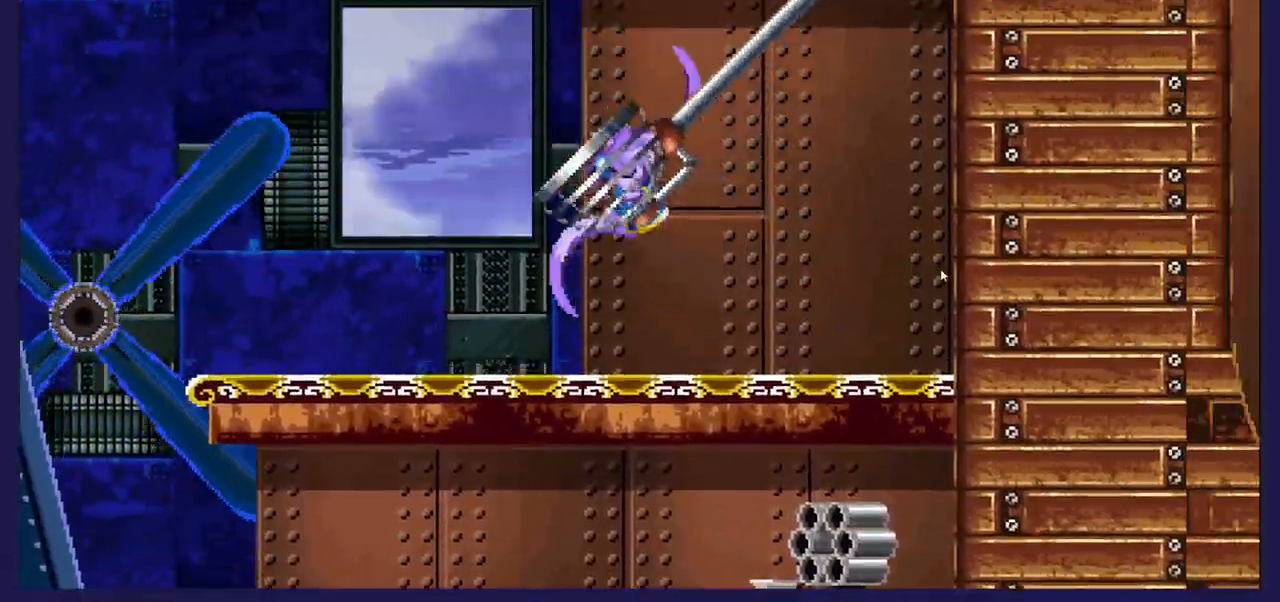
{"buttons": ["DPAD_RIGHT"], "left_stick": "center", "right_stick": "center", "events": [[117, "DPAD_LEFT", "up"], [433, "DPAD_RIGHT", "down"]]}